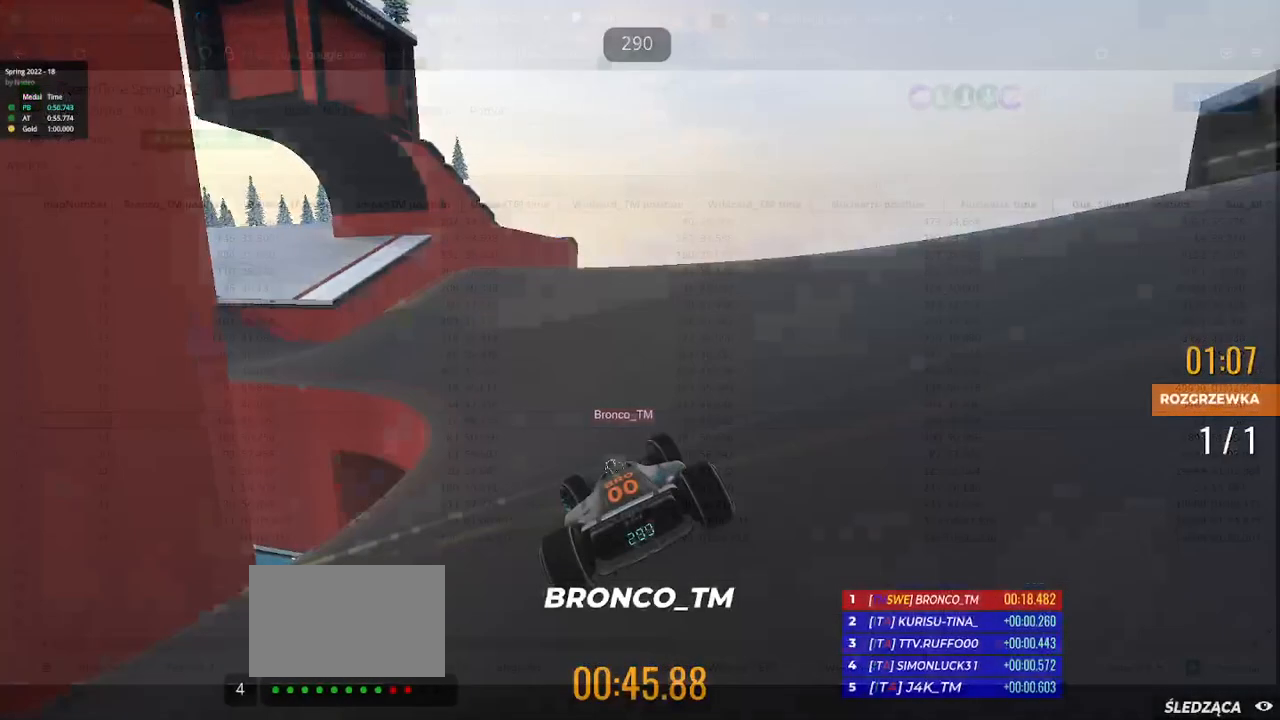
Gameplay with keyboard; each line is a JSON object with the keys held at the frame after it. "events" lists presses ("down") and releases ("up") of "down", "left", "right" and "up" between this image and that frame as [ms after this image, input, new state], when the widget could be followed in between. No other keys are recorded. Mouse input is not recorded.
{"keys": ["up"], "events": [[367, "left", "up"]]}
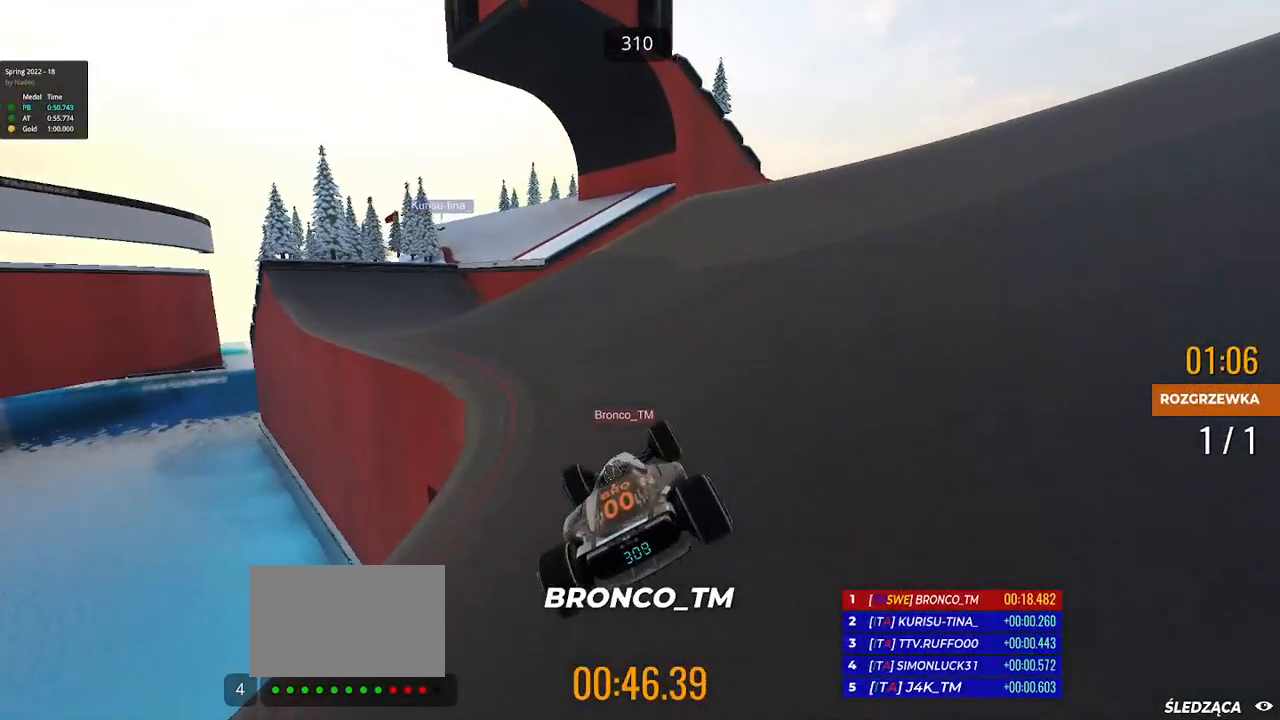
{"keys": ["down", "up"], "events": [[33, "right", "down"], [200, "right", "up"], [300, "right", "down"], [483, "down", "down"], [483, "right", "up"]]}
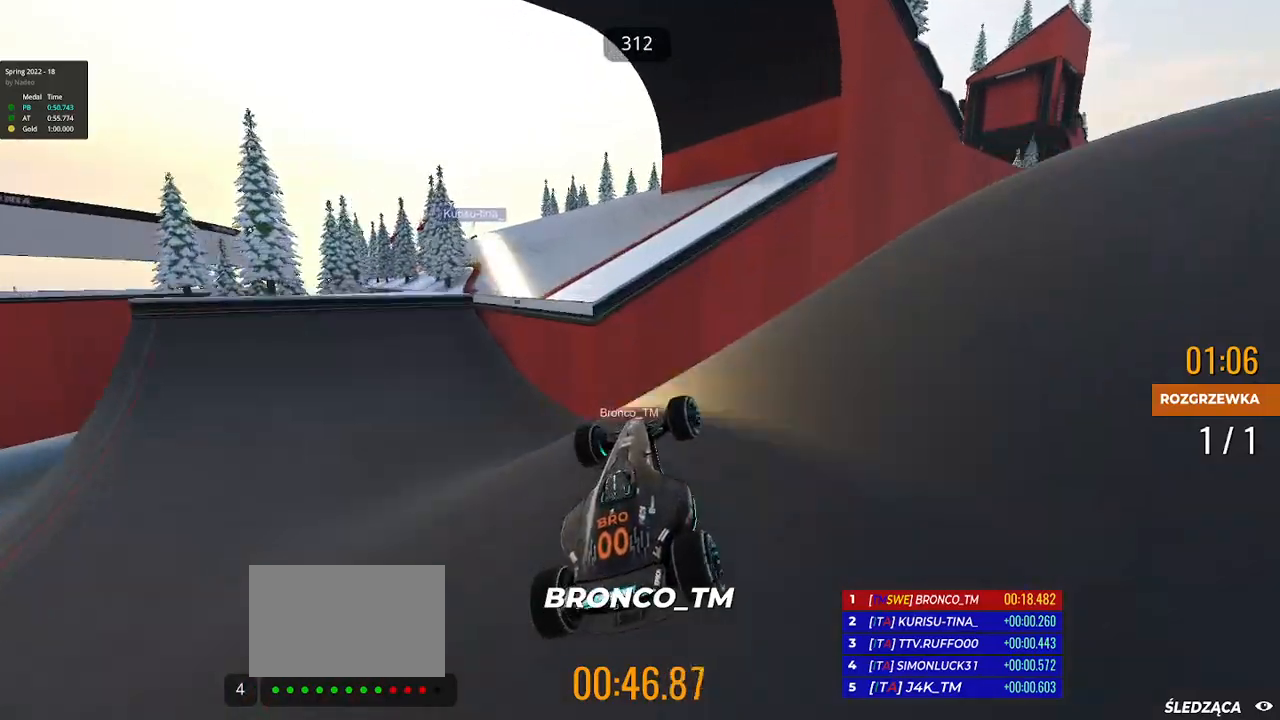
{"keys": ["up"], "events": [[150, "down", "up"], [183, "left", "down"], [283, "left", "up"]]}
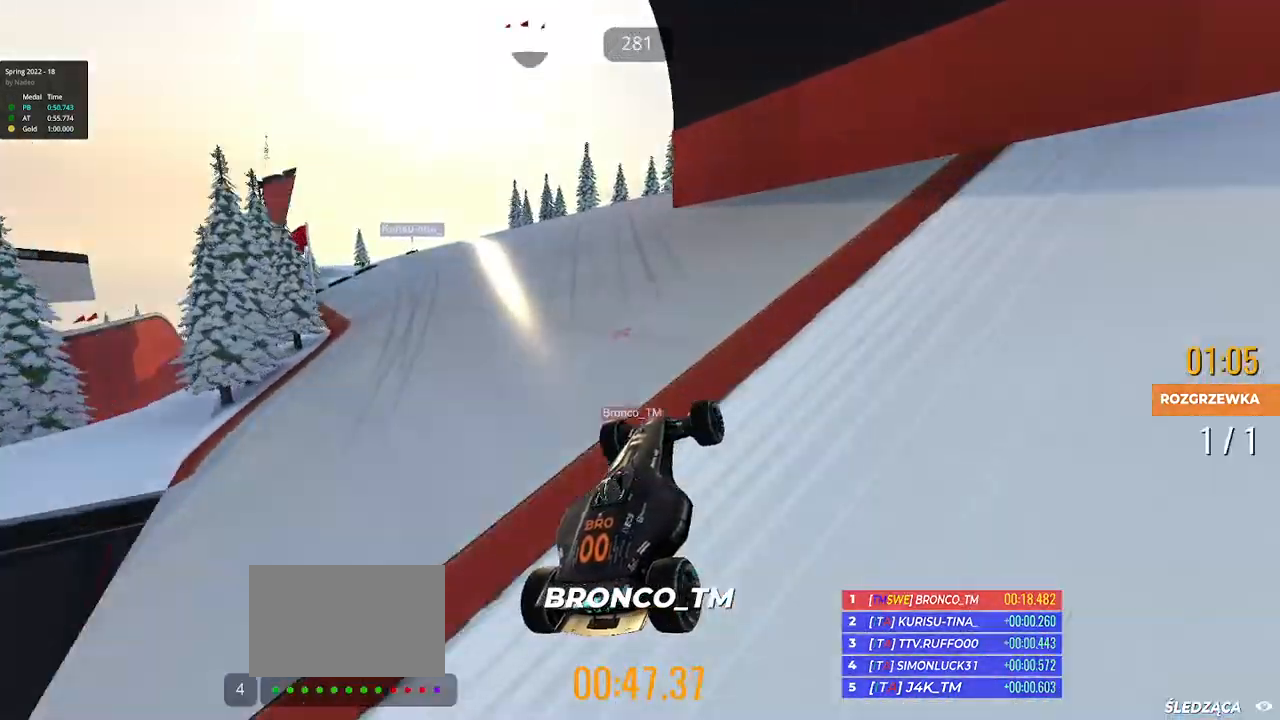
{"keys": ["up"], "events": []}
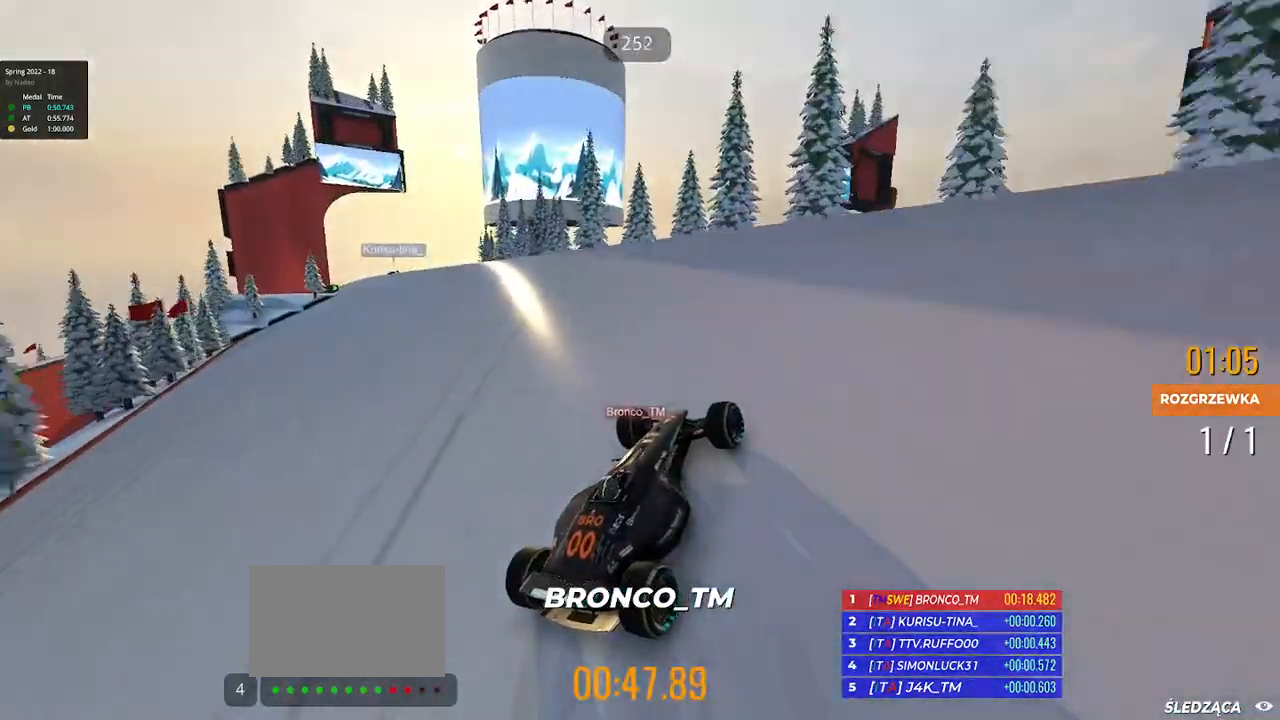
{"keys": ["up"], "events": []}
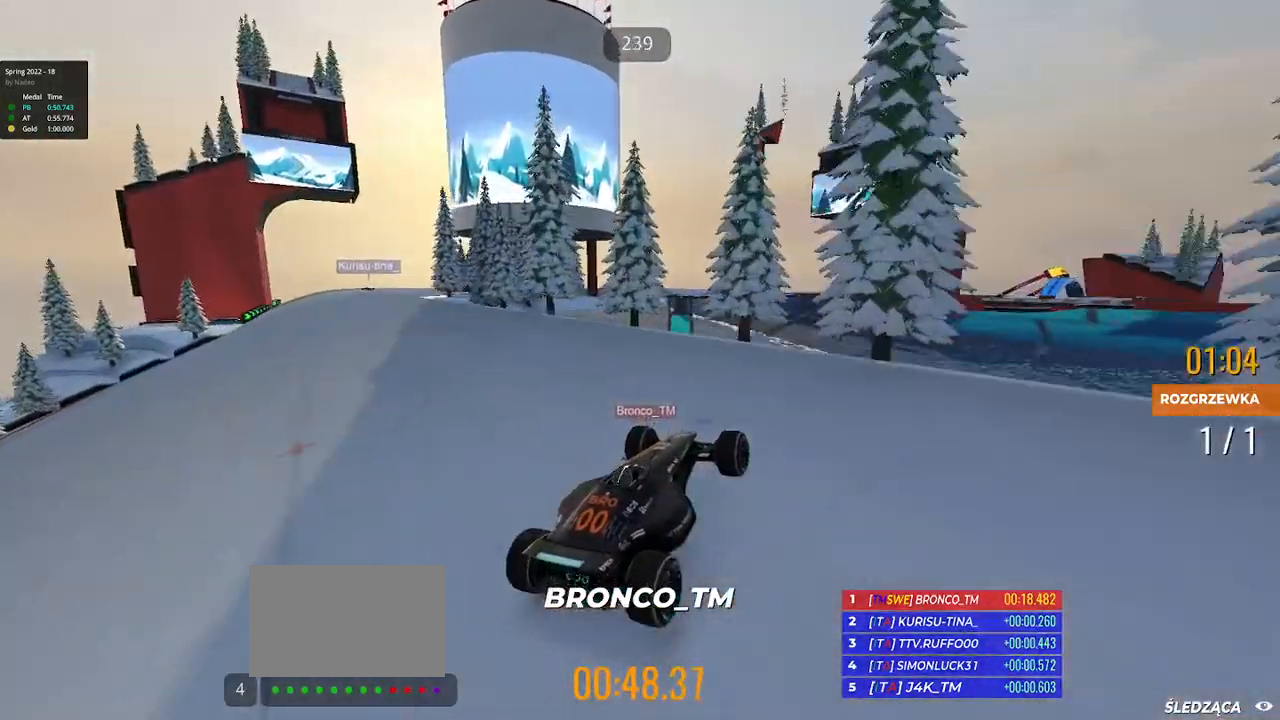
{"keys": ["left", "up"], "events": [[250, "left", "down"]]}
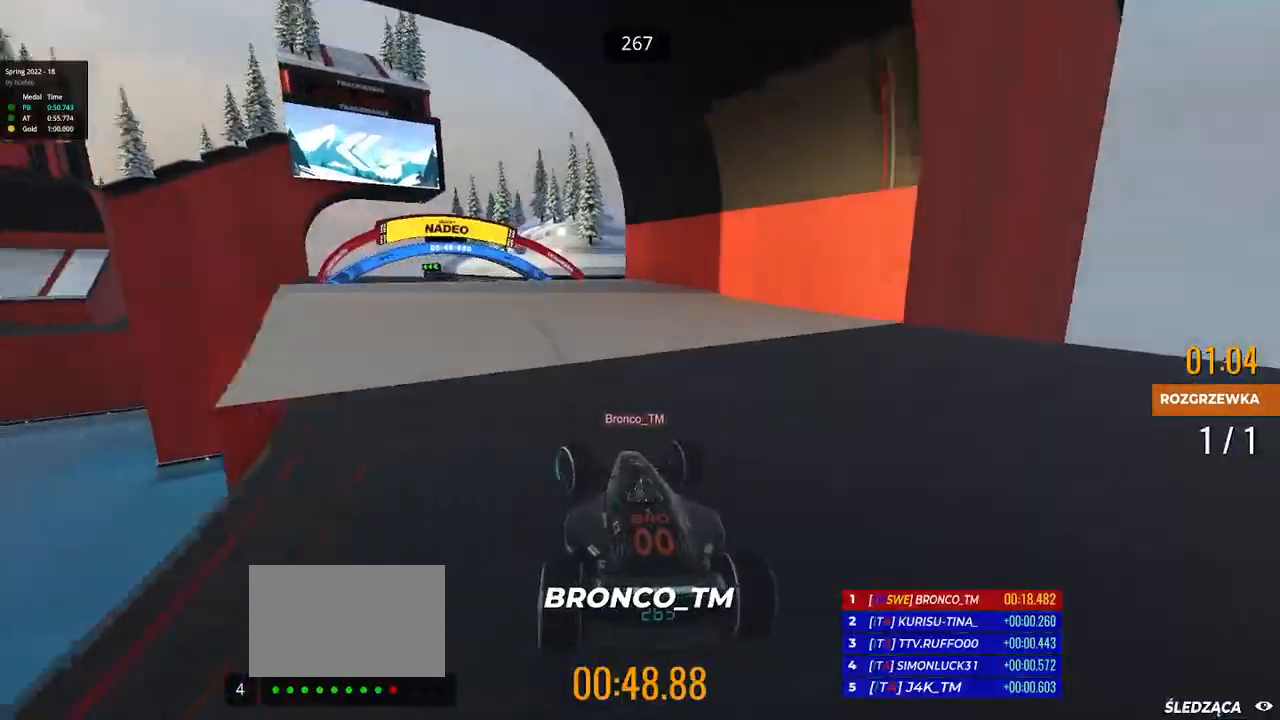
{"keys": ["up"], "events": [[333, "left", "up"]]}
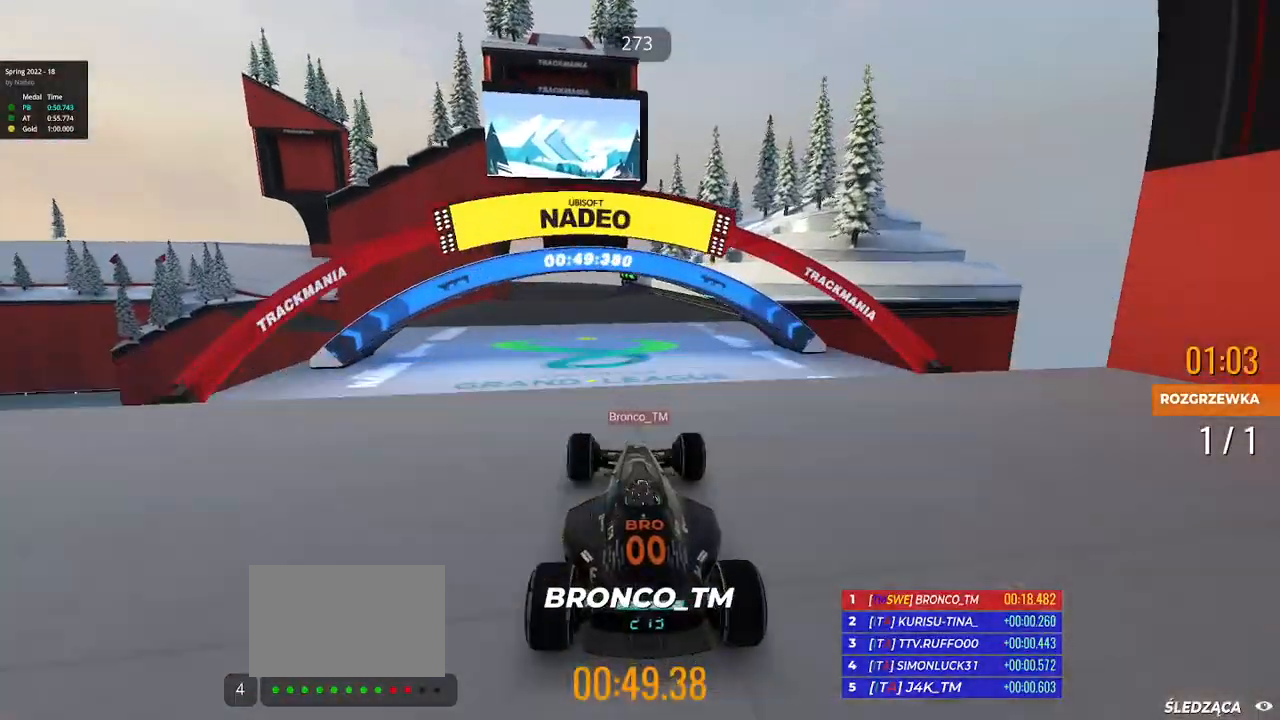
{"keys": ["right", "up"], "events": [[300, "right", "down"]]}
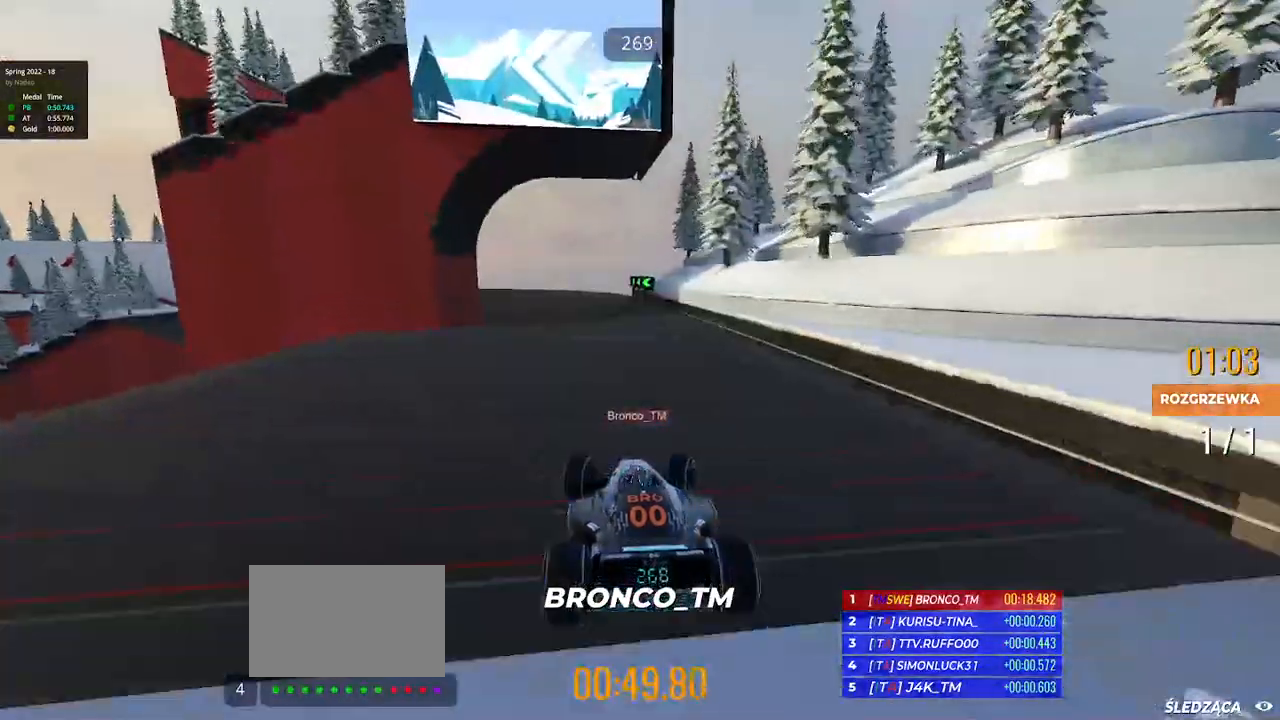
{"keys": ["left", "up"], "events": [[350, "left", "down"], [350, "right", "up"]]}
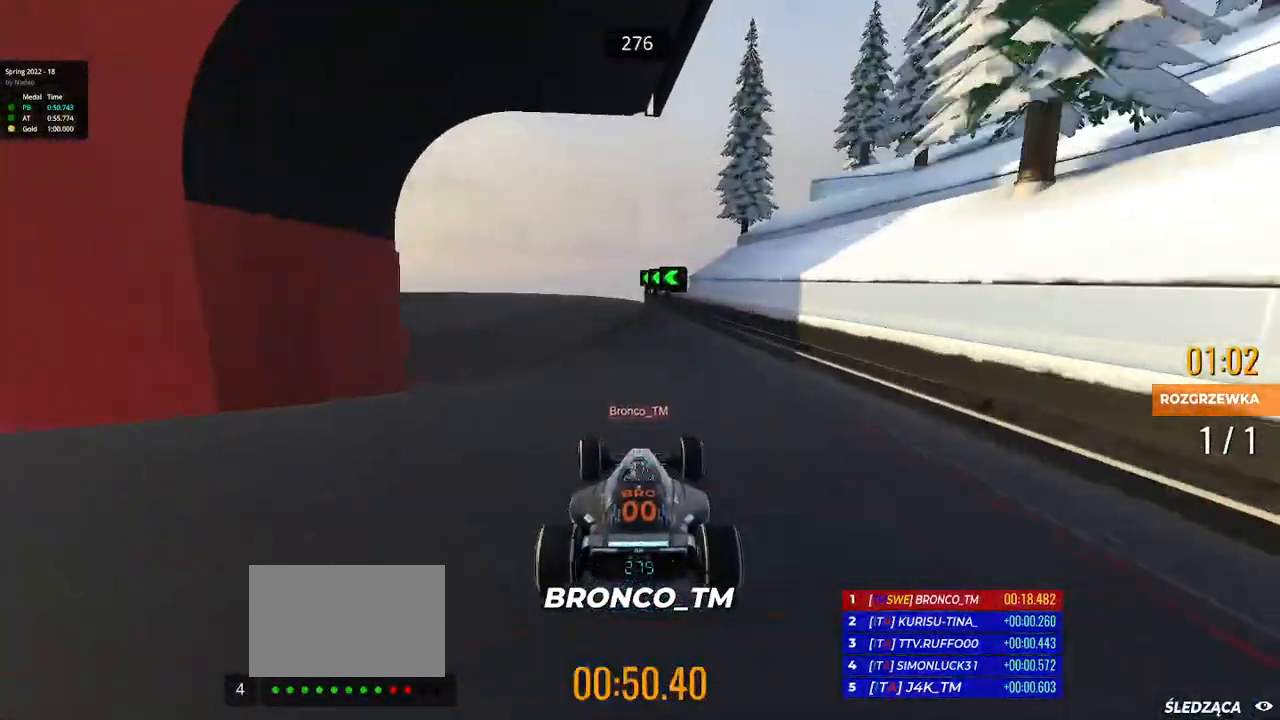
{"keys": ["left", "up"], "events": []}
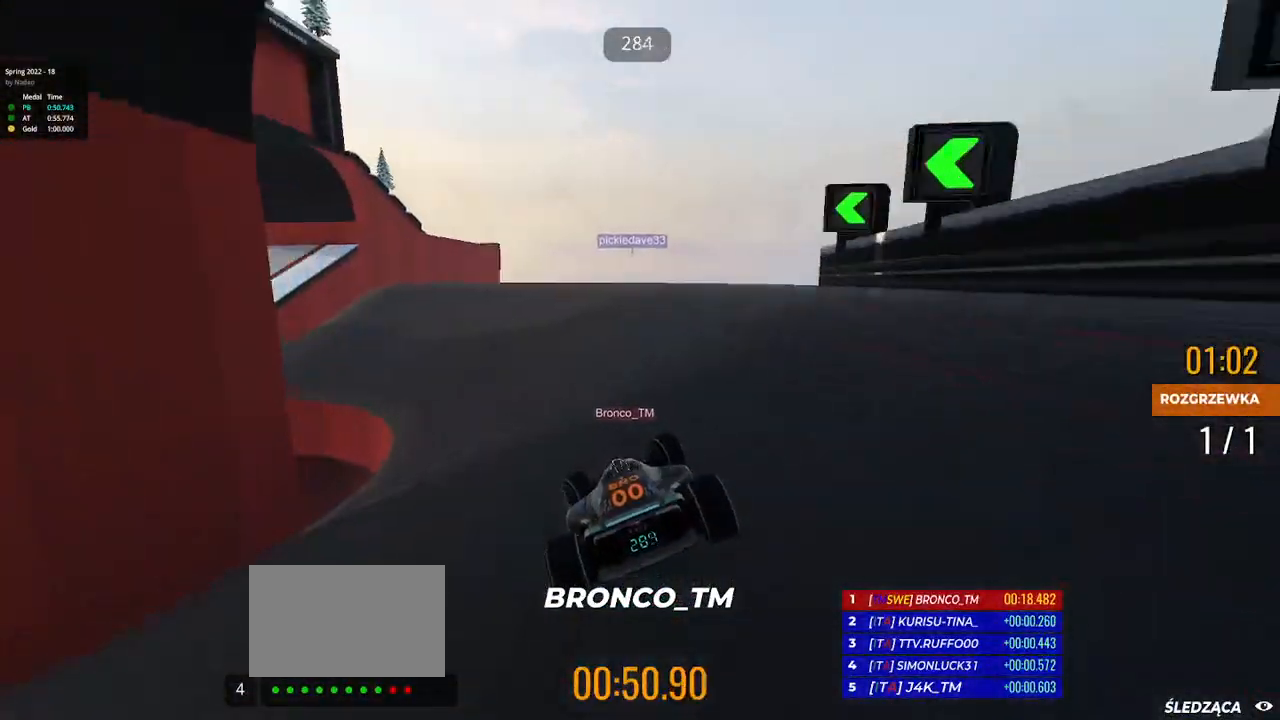
{"keys": ["left", "up"], "events": []}
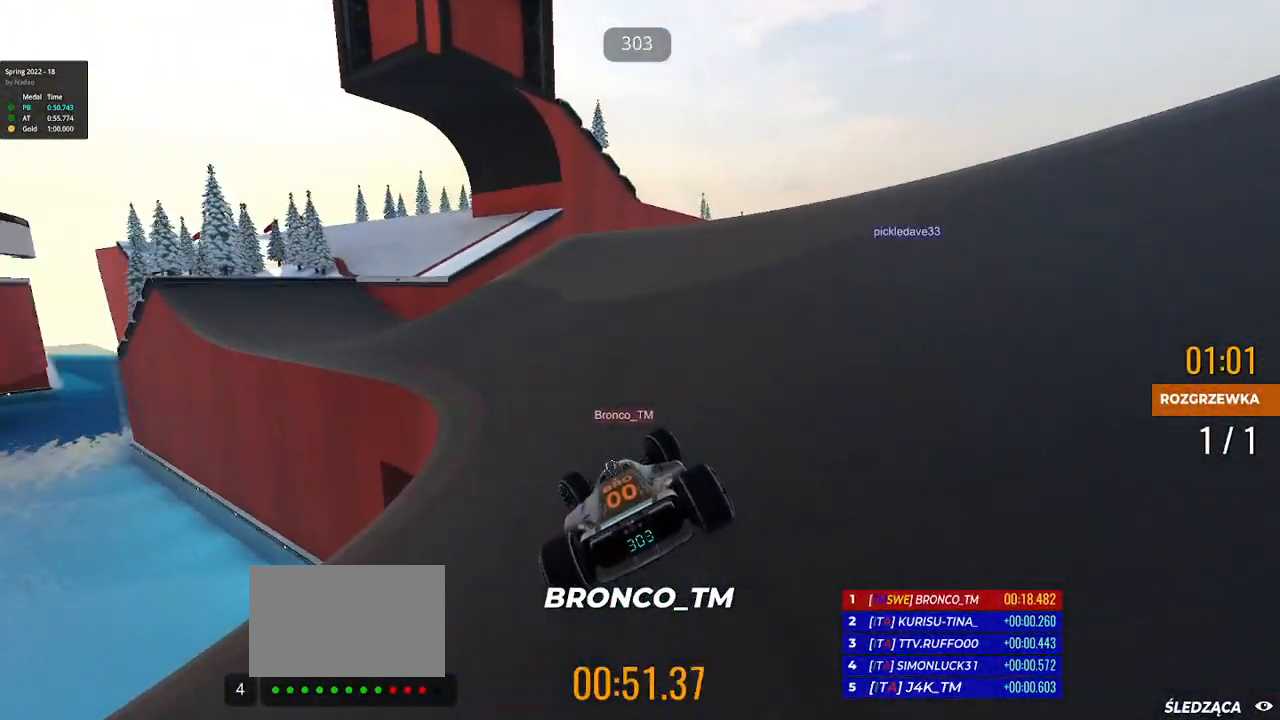
{"keys": ["right", "up"], "events": [[67, "left", "up"], [233, "right", "down"]]}
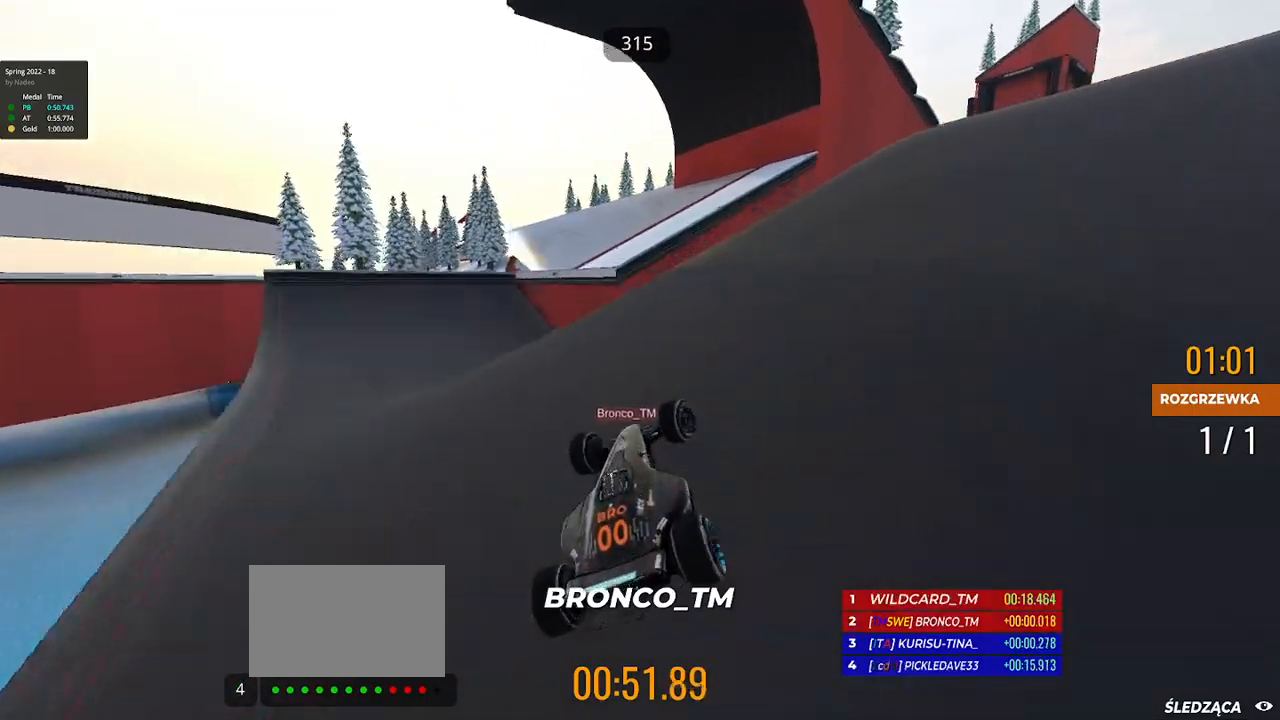
{"keys": ["left", "up"], "events": [[167, "down", "down"], [167, "right", "up"], [250, "left", "down"], [283, "down", "up"]]}
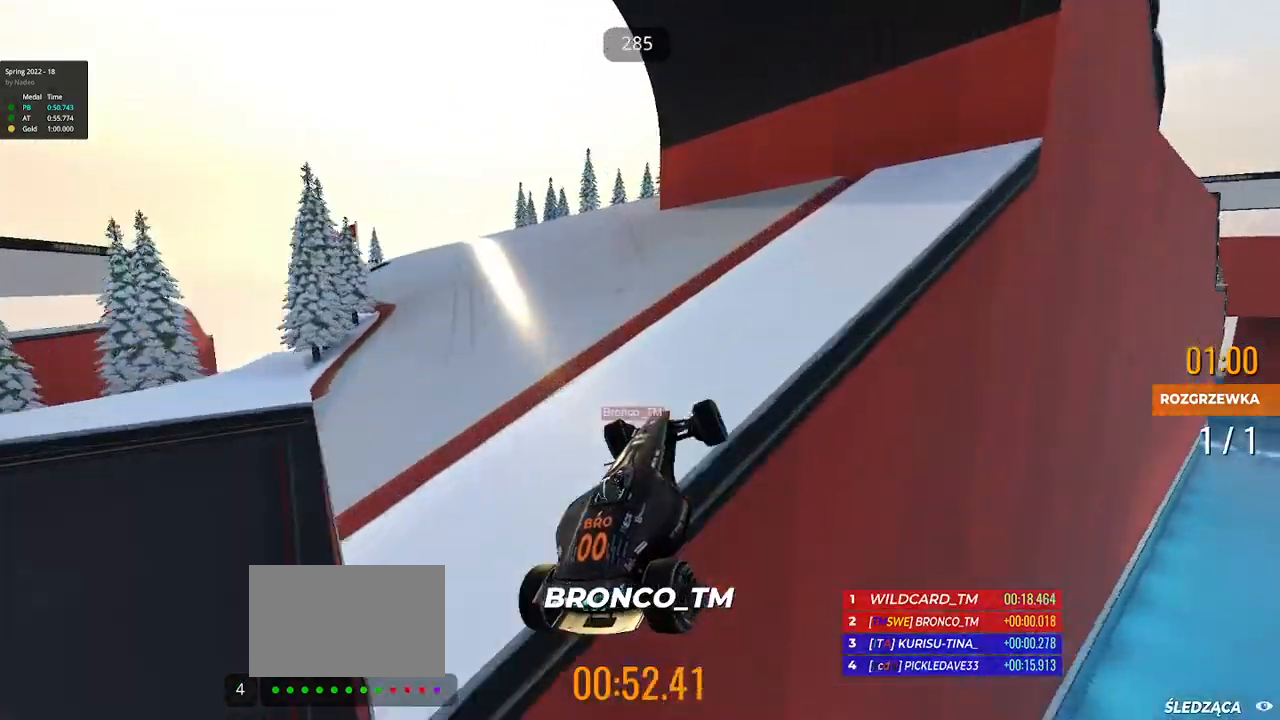
{"keys": ["up"], "events": [[33, "left", "up"]]}
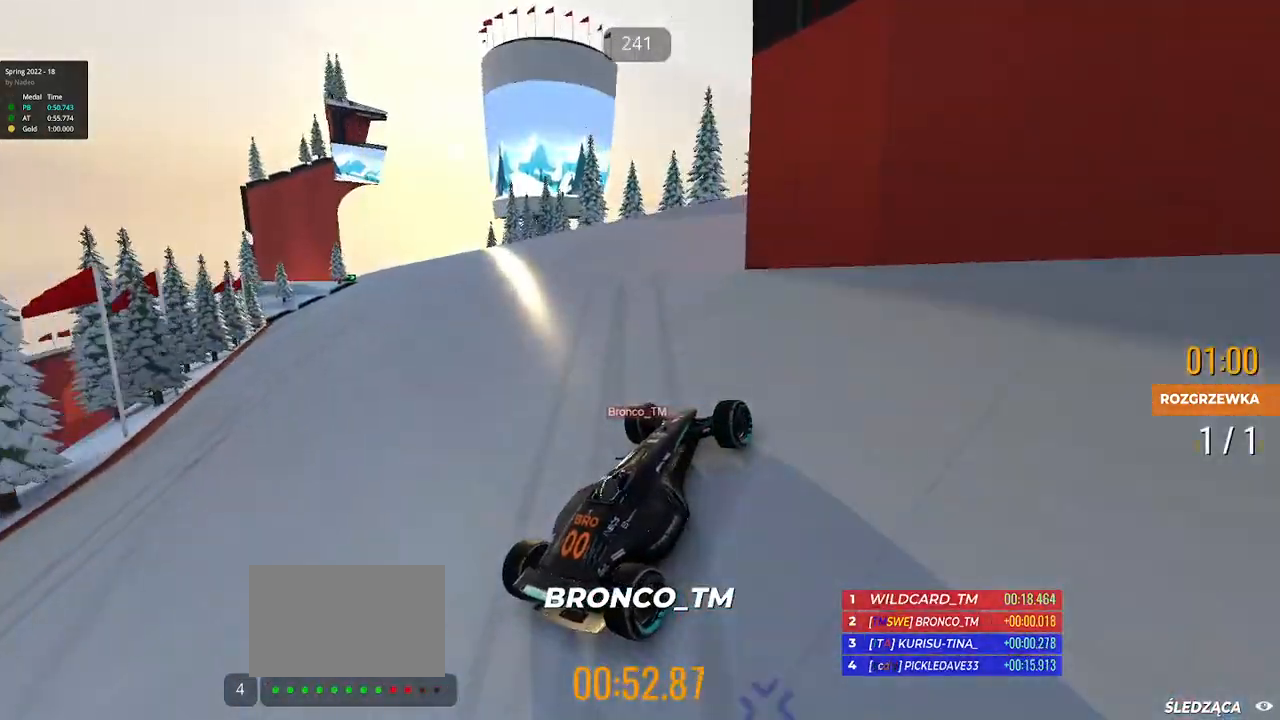
{"keys": ["up"], "events": [[17, "left", "down"], [167, "left", "up"]]}
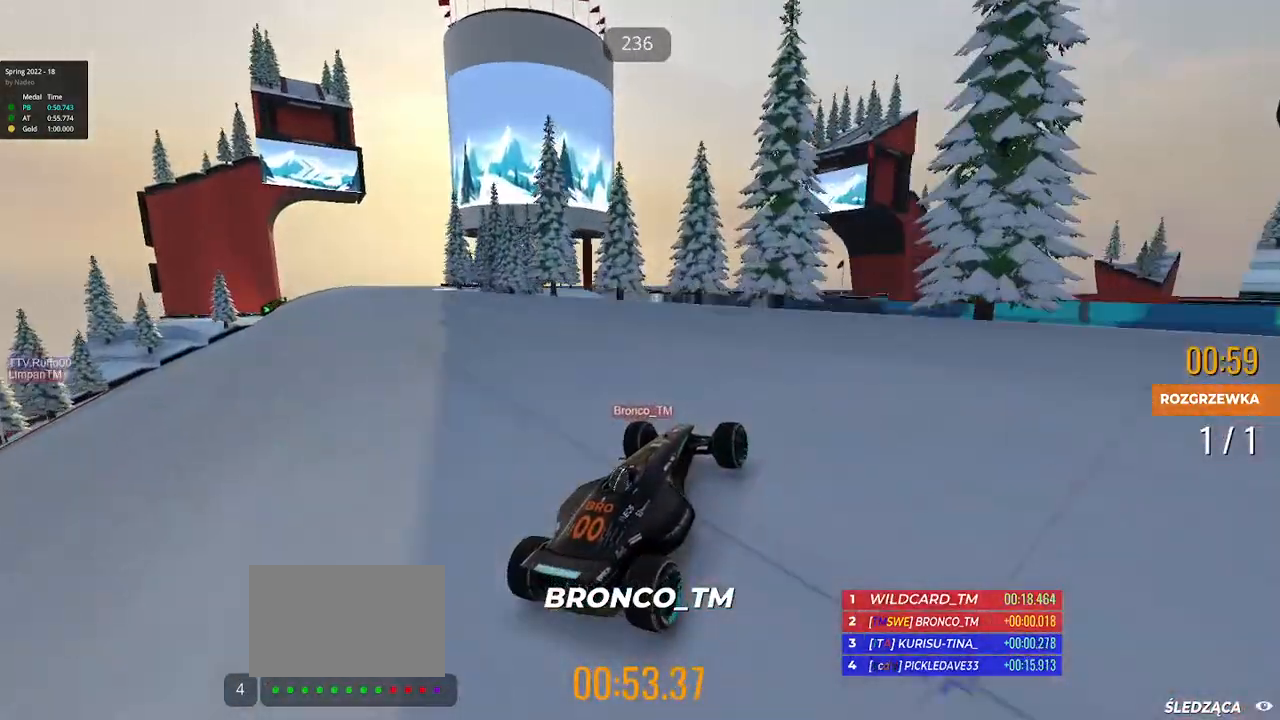
{"keys": ["right", "up"], "events": [[67, "right", "down"]]}
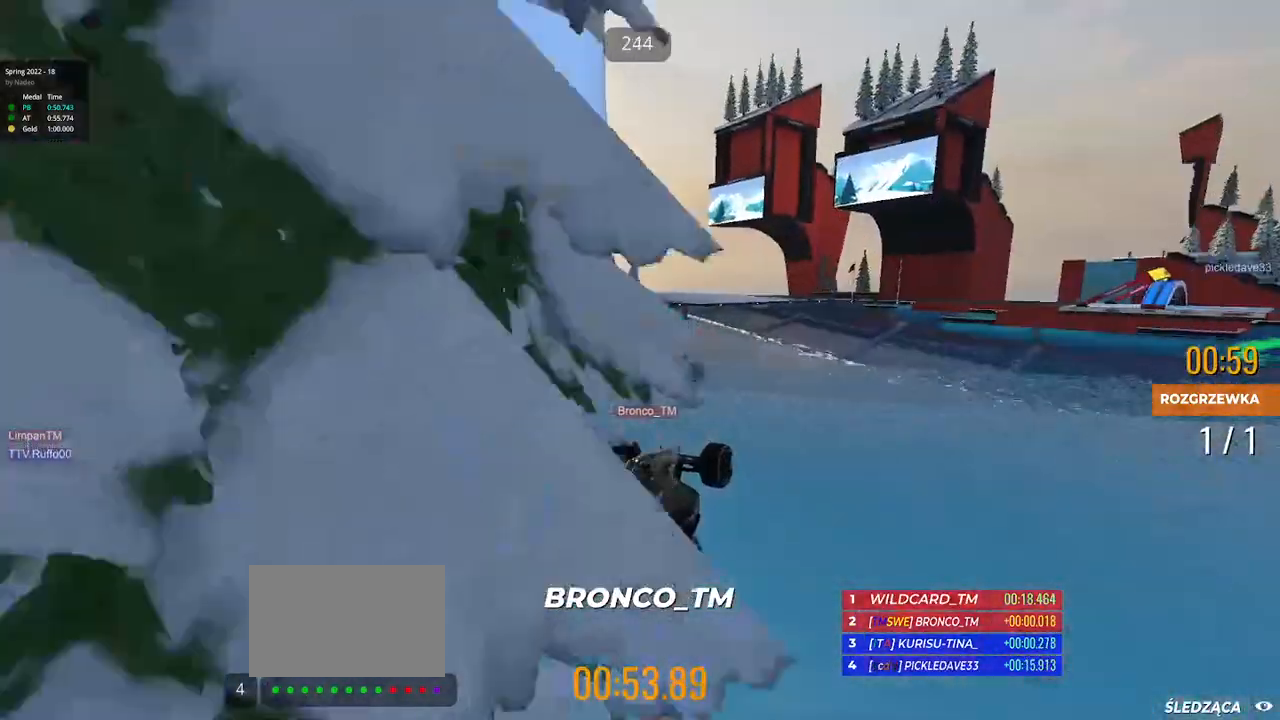
{"keys": ["right", "up"], "events": []}
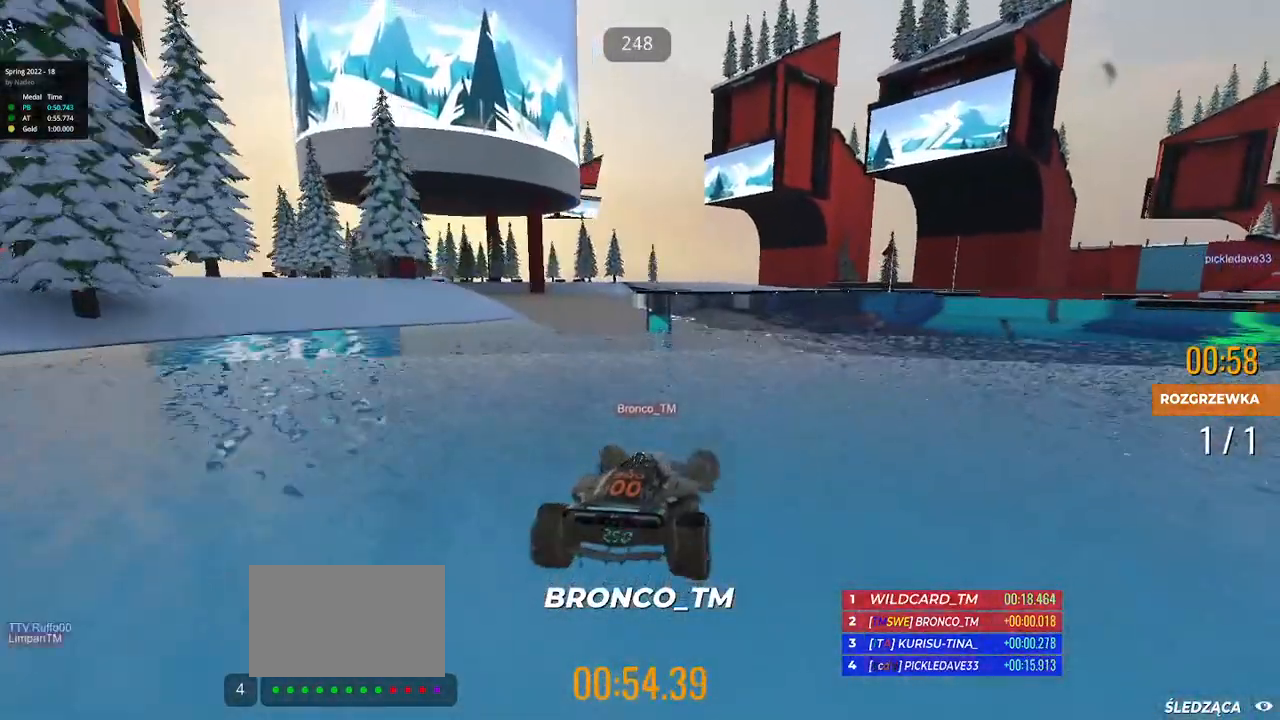
{"keys": ["left", "up"], "events": [[300, "right", "up"], [333, "left", "down"]]}
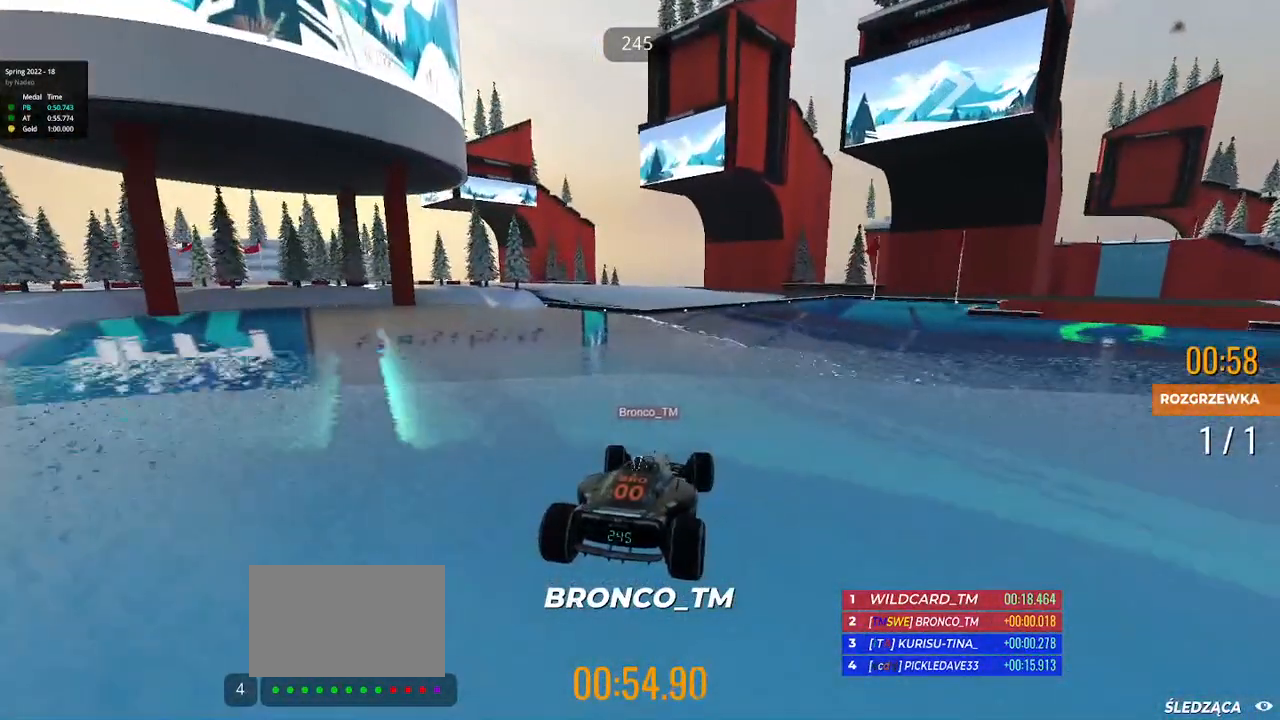
{"keys": ["right", "up"], "events": [[183, "left", "up"], [283, "right", "down"]]}
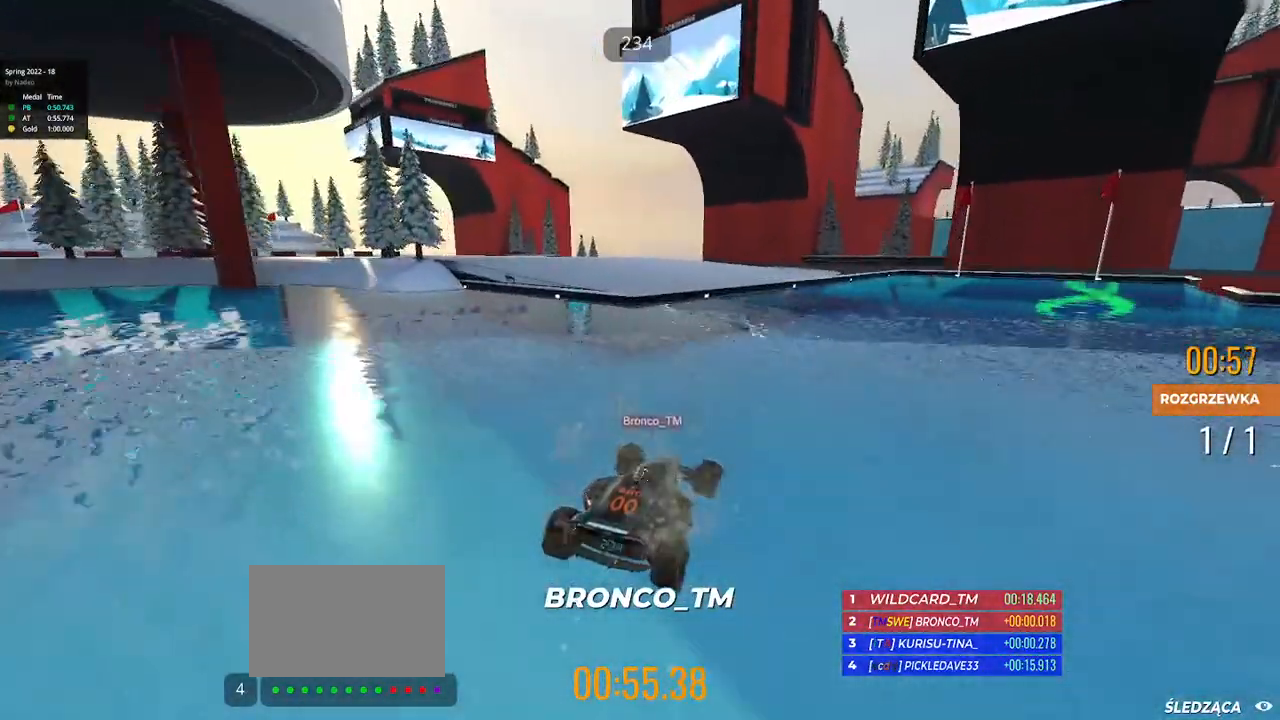
{"keys": ["down", "right", "up"], "events": [[267, "down", "down"], [300, "up", "up"], [400, "down", "up"], [500, "down", "down"], [500, "up", "down"]]}
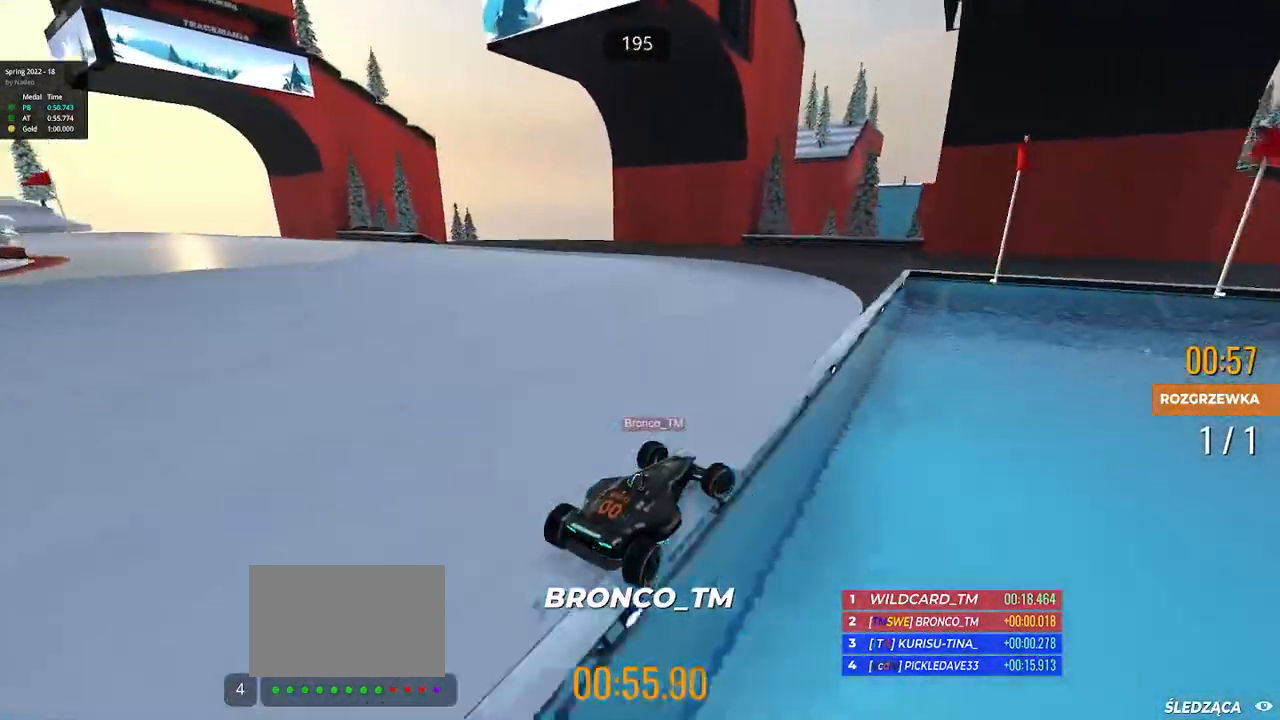
{"keys": ["down", "left", "up"], "events": [[383, "down", "up"], [417, "right", "up"], [433, "left", "down"], [450, "down", "down"]]}
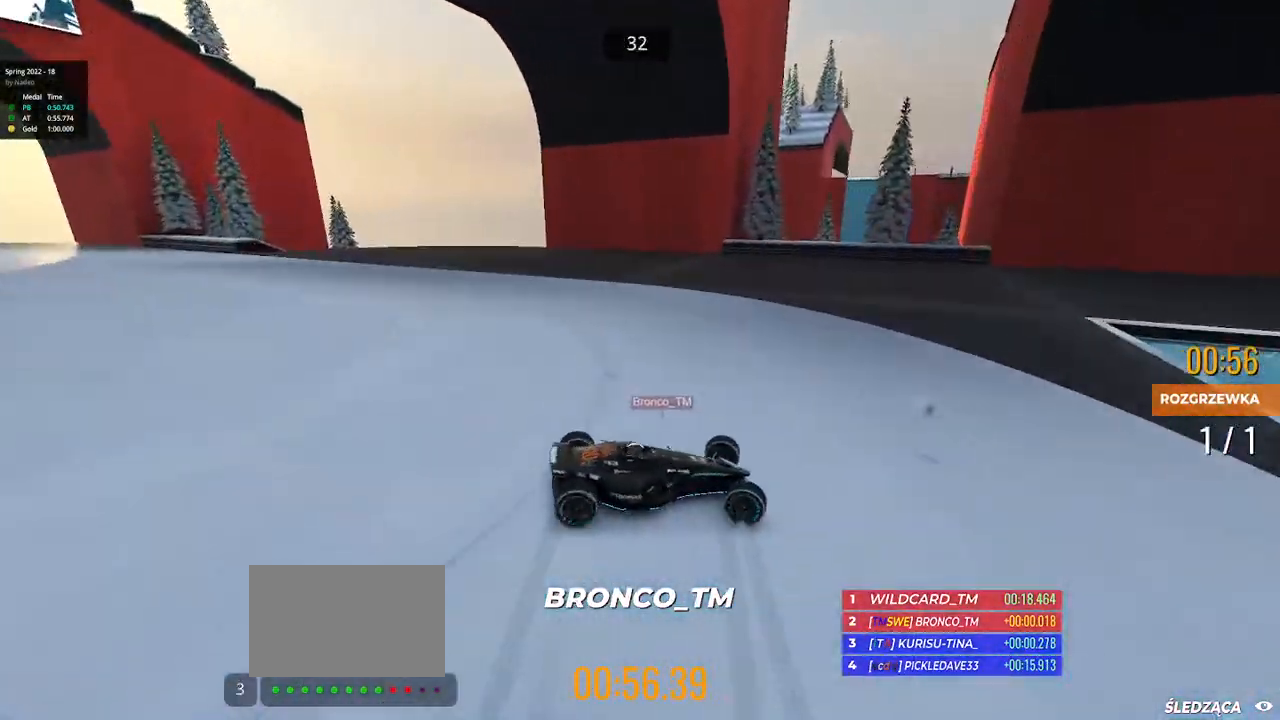
{"keys": ["left", "up"], "events": [[150, "down", "up"], [217, "up", "up"], [283, "up", "down"]]}
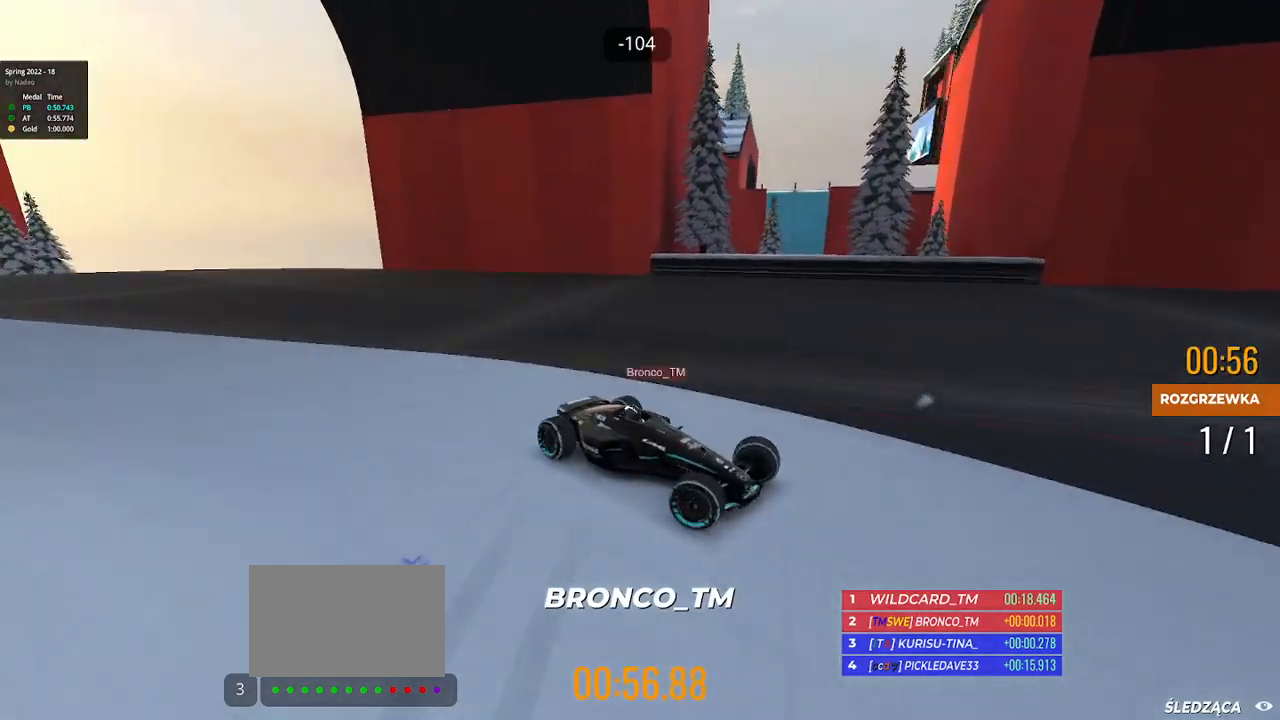
{"keys": ["left", "up"], "events": []}
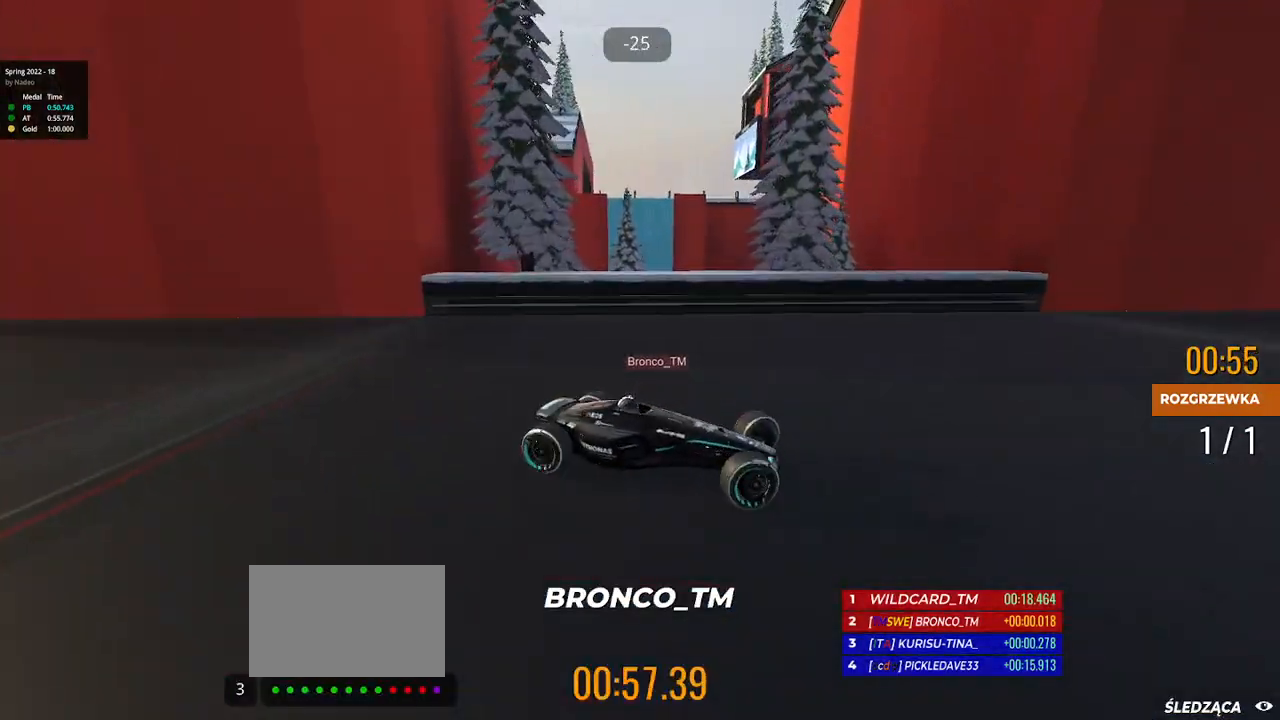
{"keys": ["left", "up"], "events": [[167, "left", "up"], [350, "left", "down"]]}
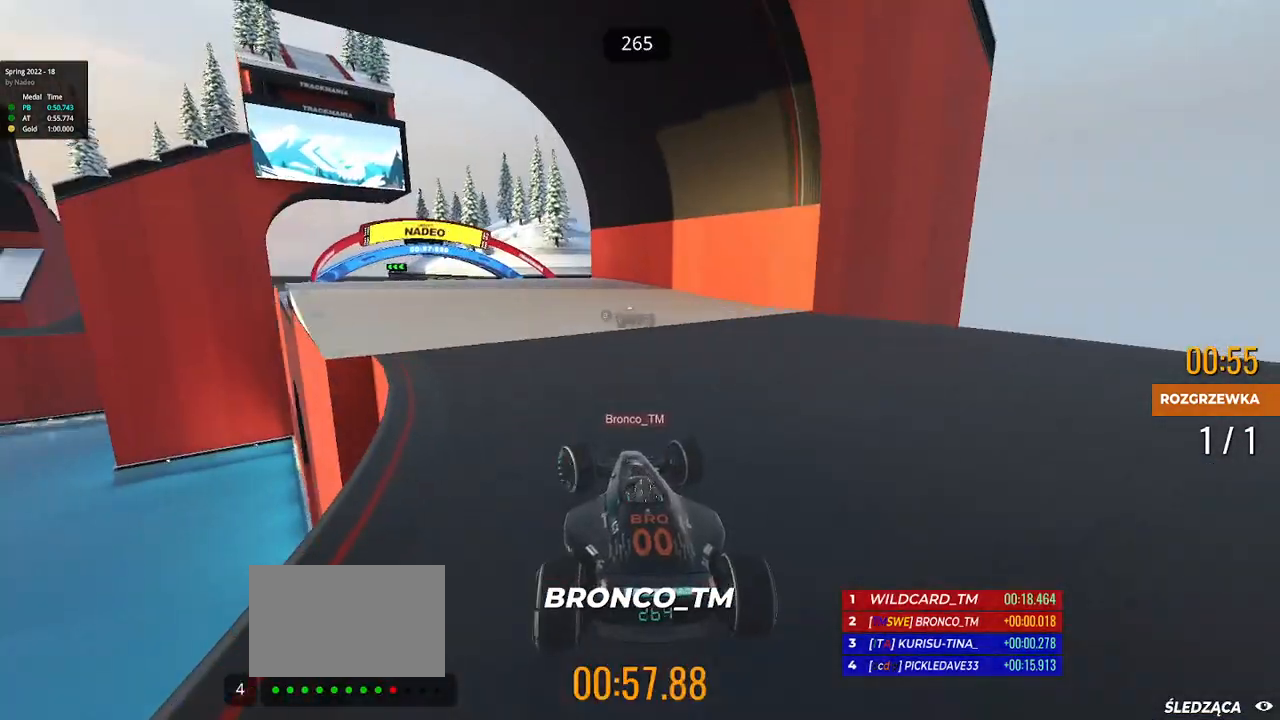
{"keys": ["up"], "events": [[400, "left", "up"]]}
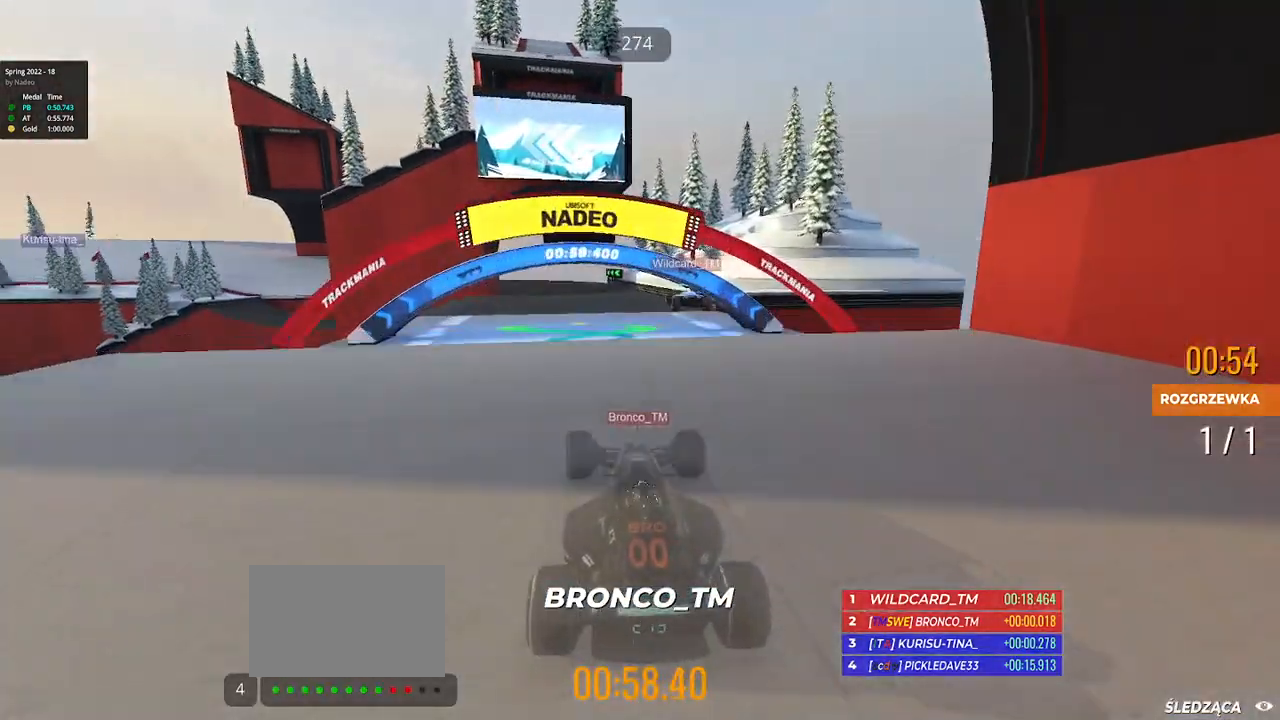
{"keys": ["right", "up"], "events": [[383, "right", "down"]]}
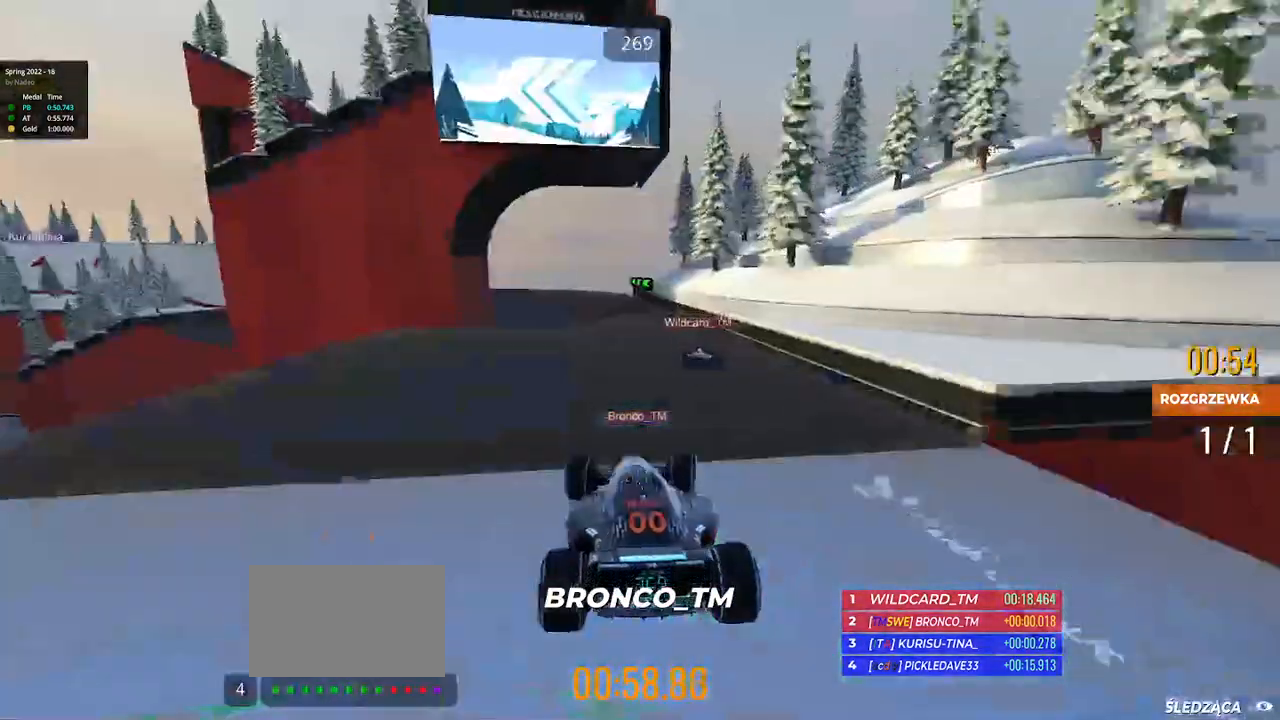
{"keys": ["left", "up"], "events": [[367, "right", "up"], [450, "left", "down"]]}